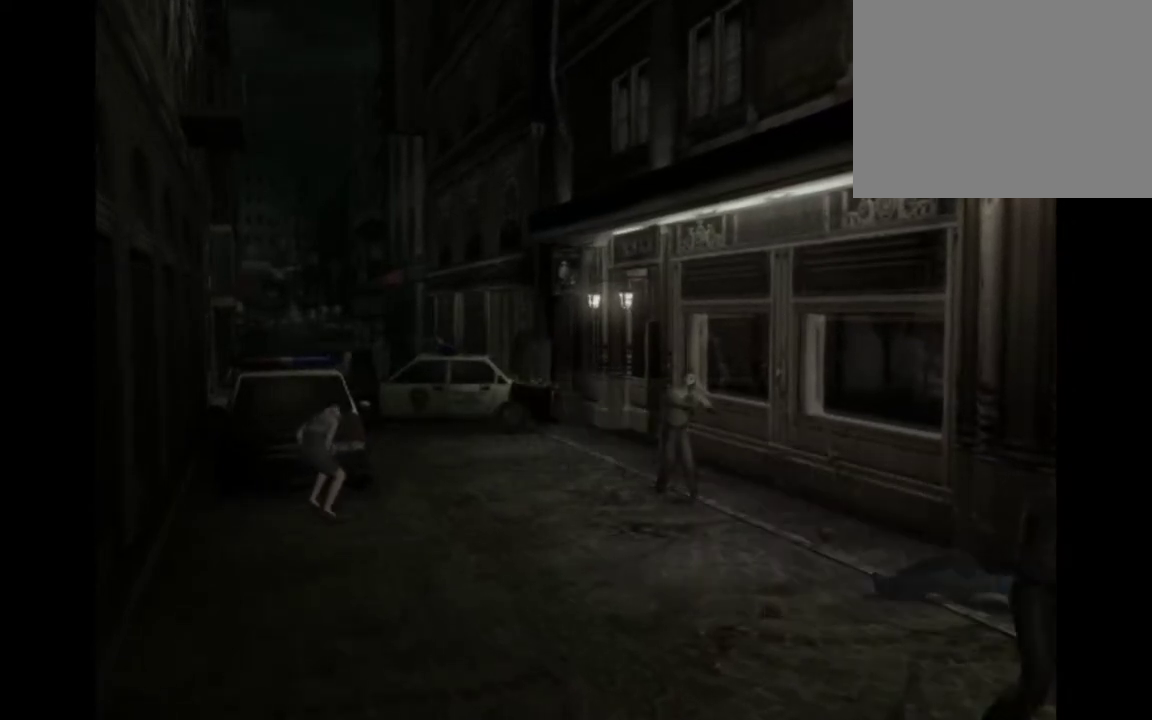
Gameplay with a controller (PlayStation layout); each line is a JSON object with the inputs held at the frame after it. "events" lists button and stick changes between this image and that frame as [ms after this image, input, new state], when the widget could be followed in between. Not read: L3 R2 R3 right_stick.
{"buttons": ["CIRCLE"], "left_stick": "up", "events": []}
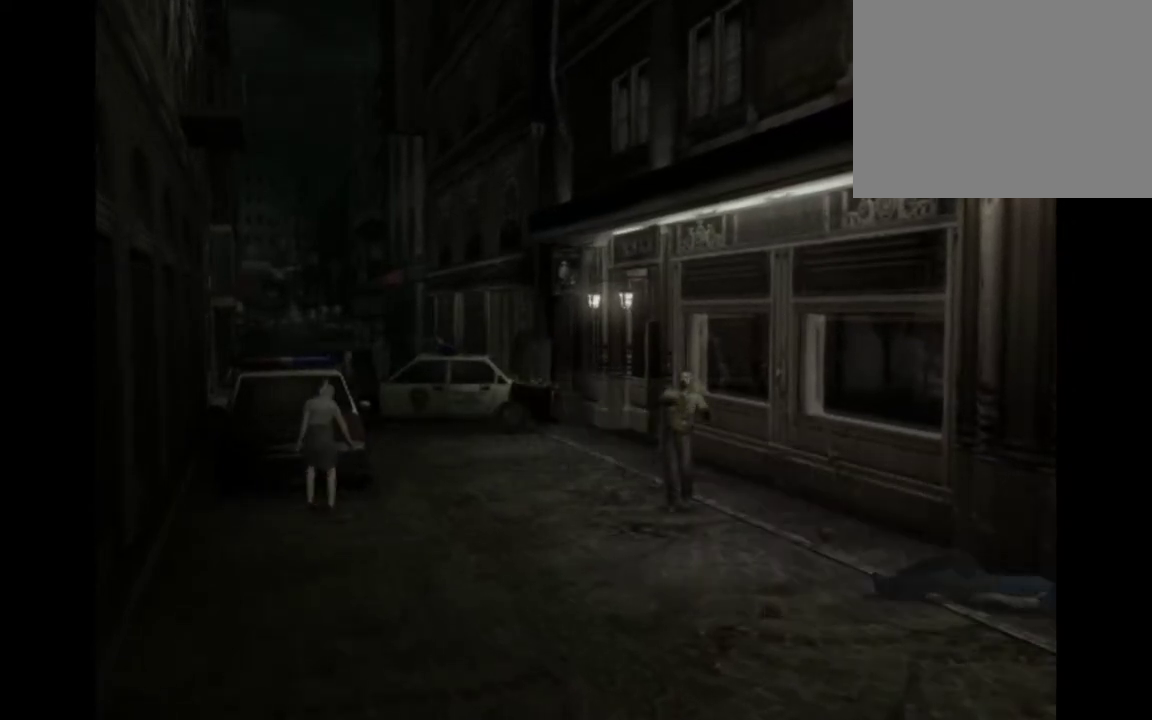
{"buttons": ["CIRCLE"], "left_stick": "up", "events": [[33, "CIRCLE", "up"], [233, "CIRCLE", "down"]]}
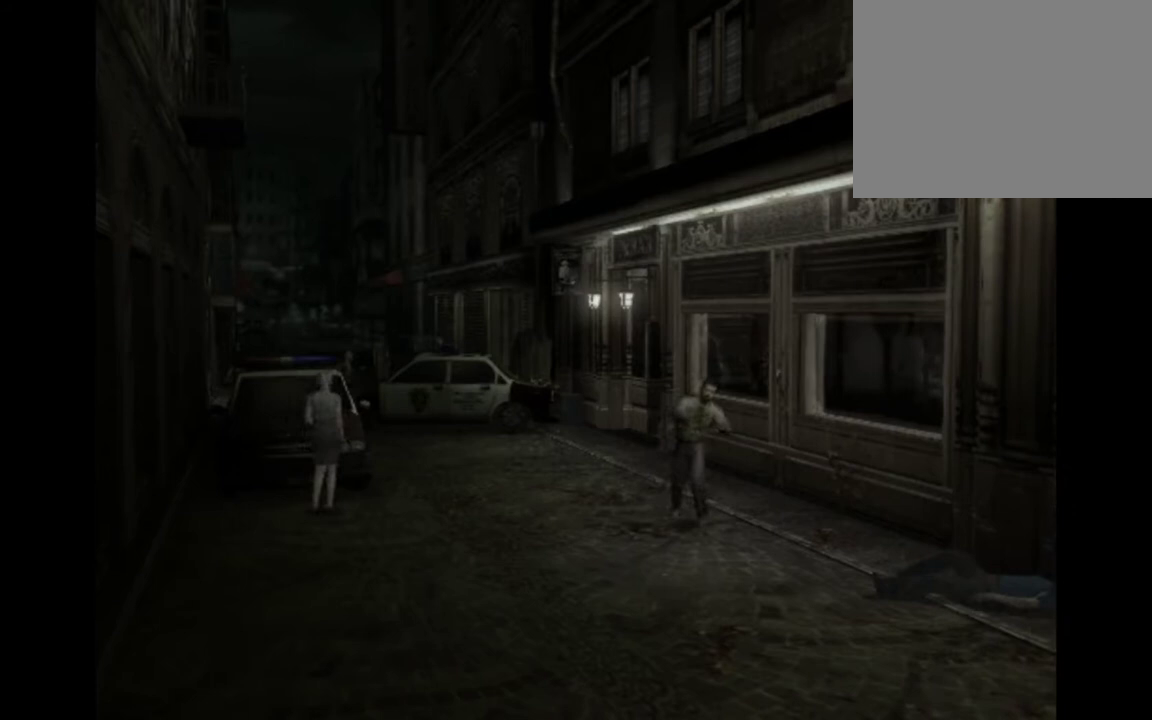
{"buttons": [], "left_stick": "up"}
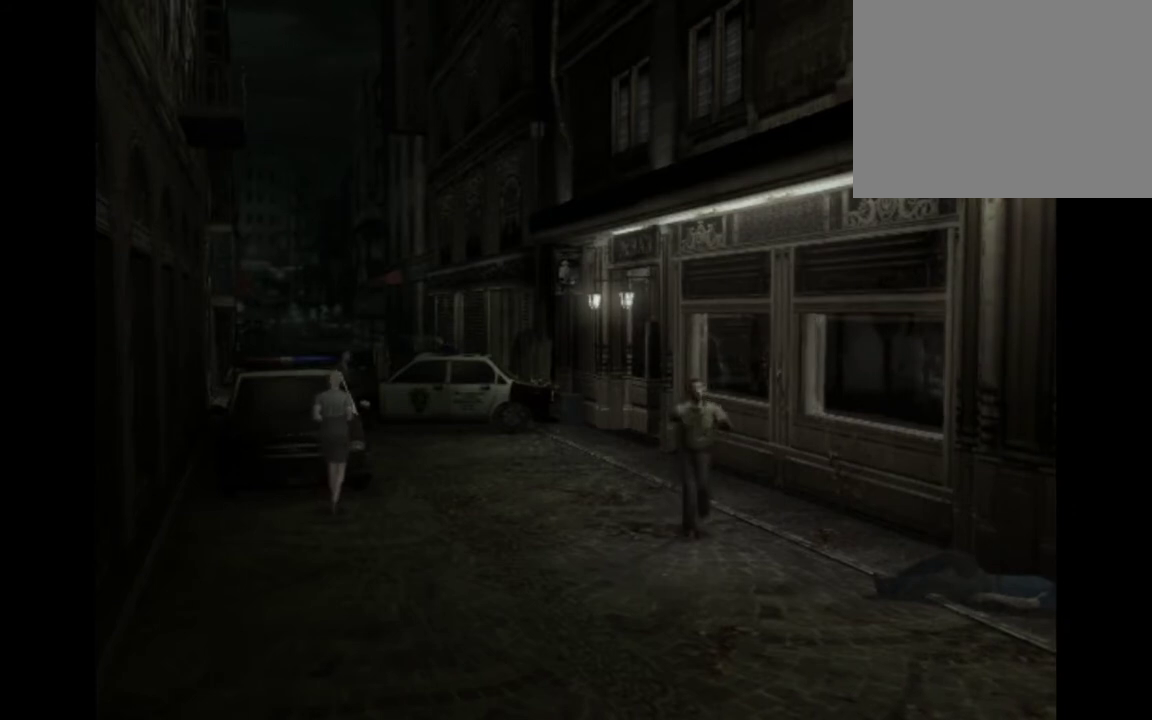
{"buttons": ["CIRCLE"], "left_stick": "up"}
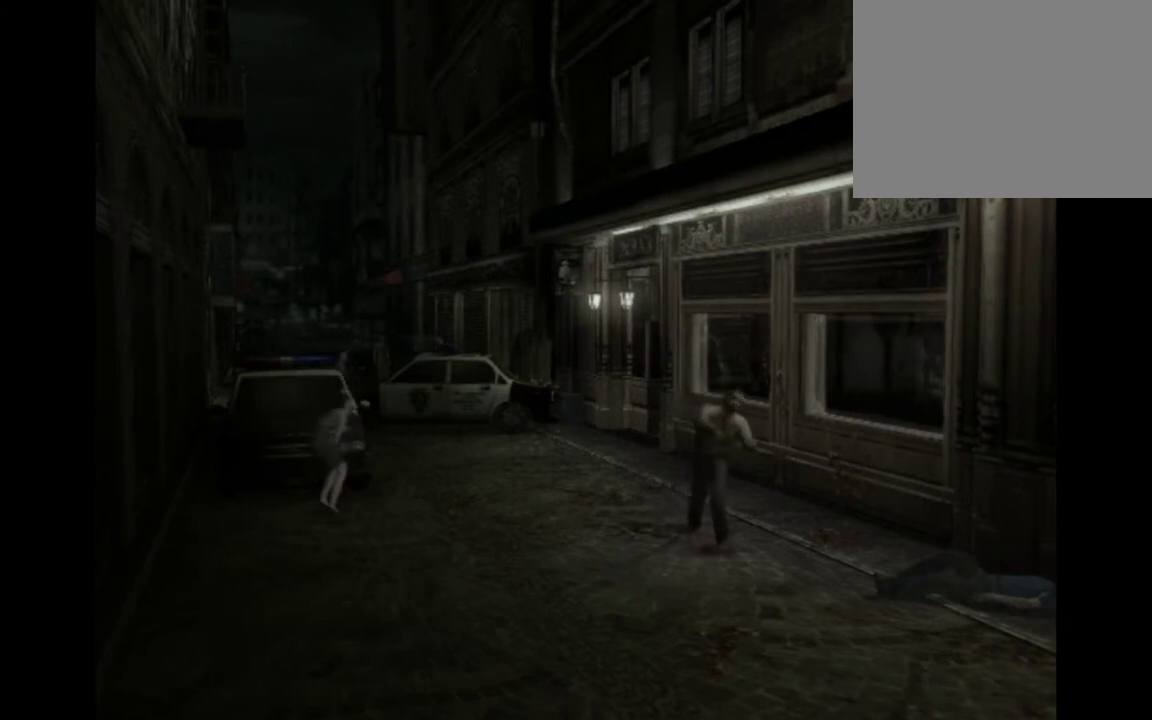
{"buttons": ["CIRCLE"], "left_stick": "up", "events": []}
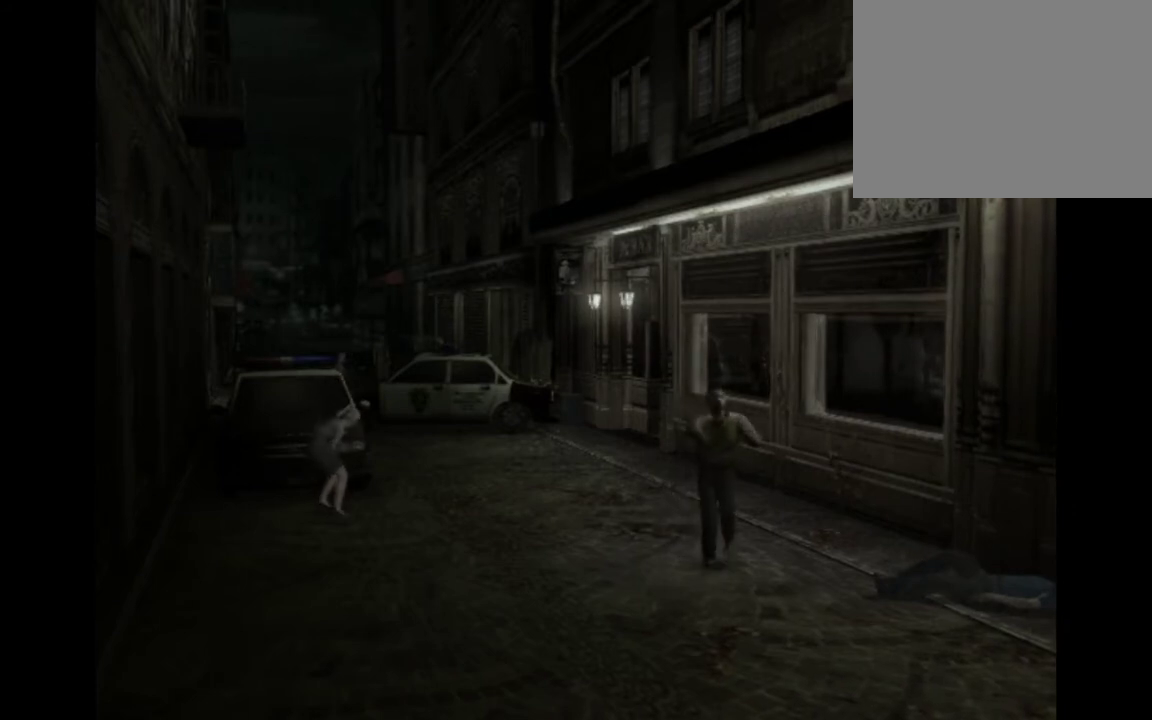
{"buttons": ["CIRCLE"], "left_stick": "up", "events": []}
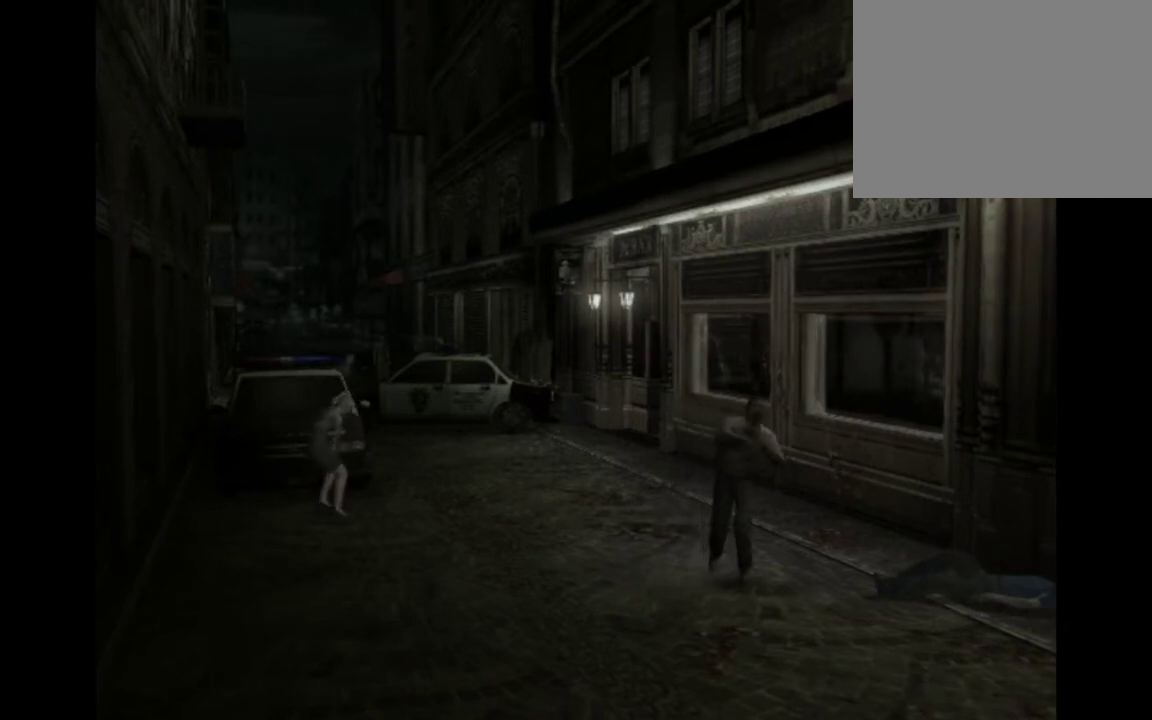
{"buttons": ["CIRCLE"], "left_stick": "up", "events": []}
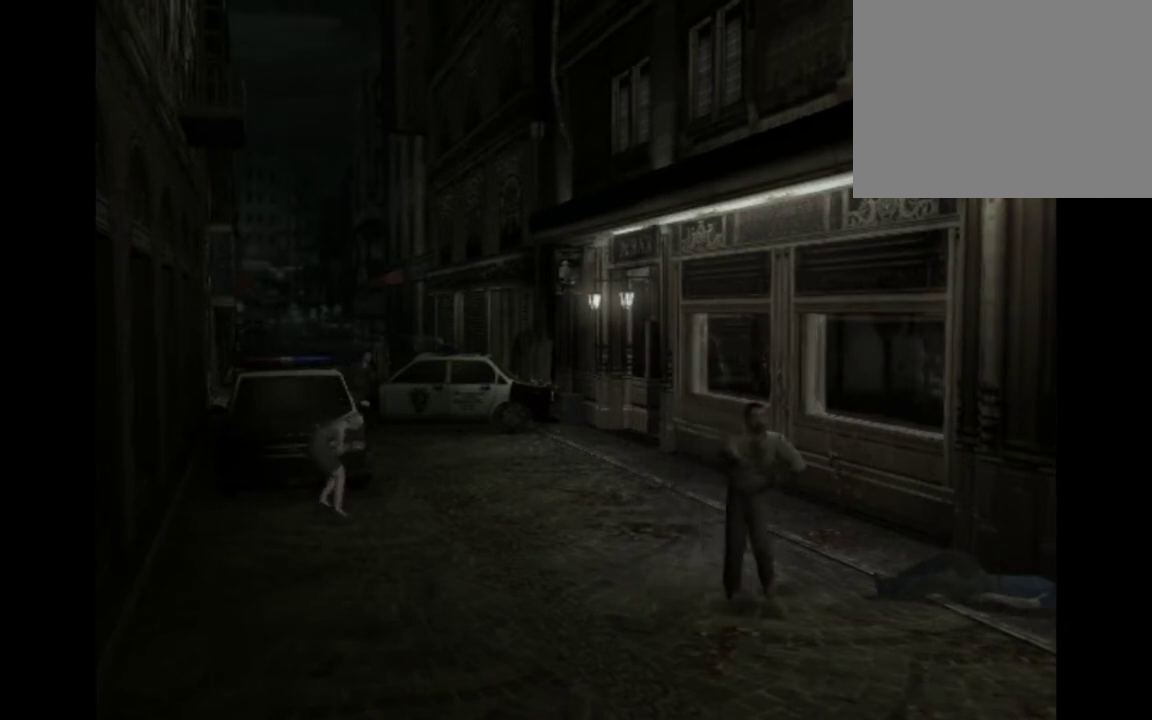
{"buttons": ["CIRCLE"], "left_stick": "up", "events": []}
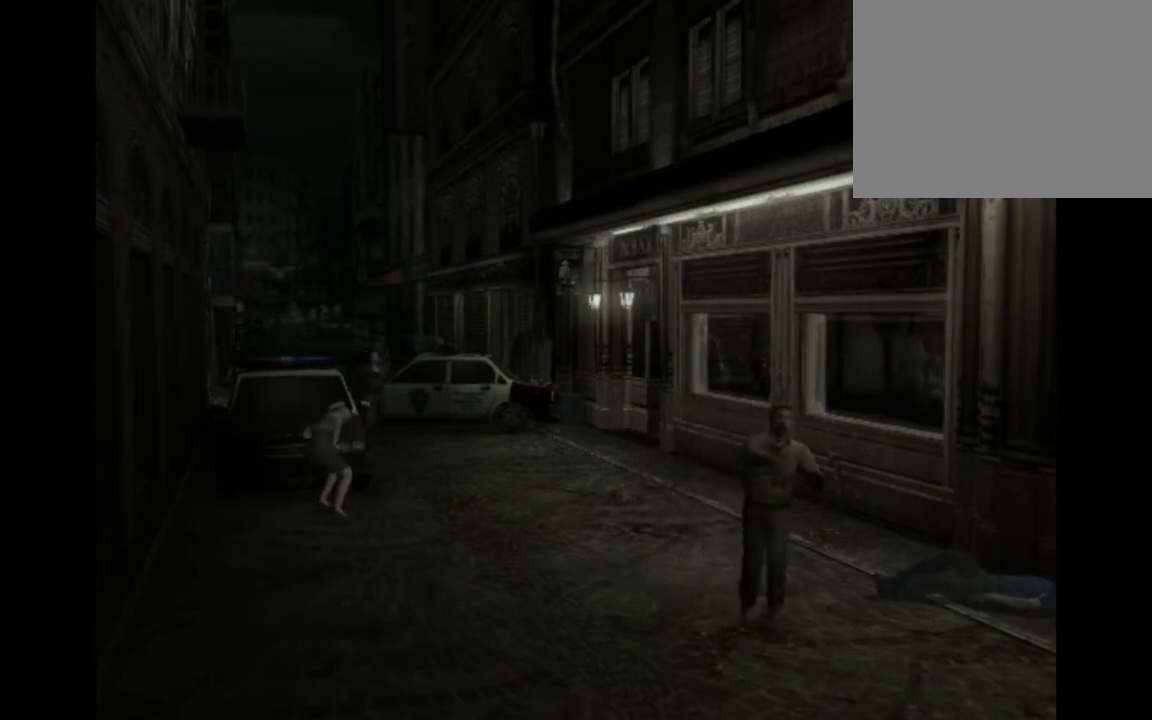
{"buttons": ["CIRCLE"], "left_stick": "up", "events": []}
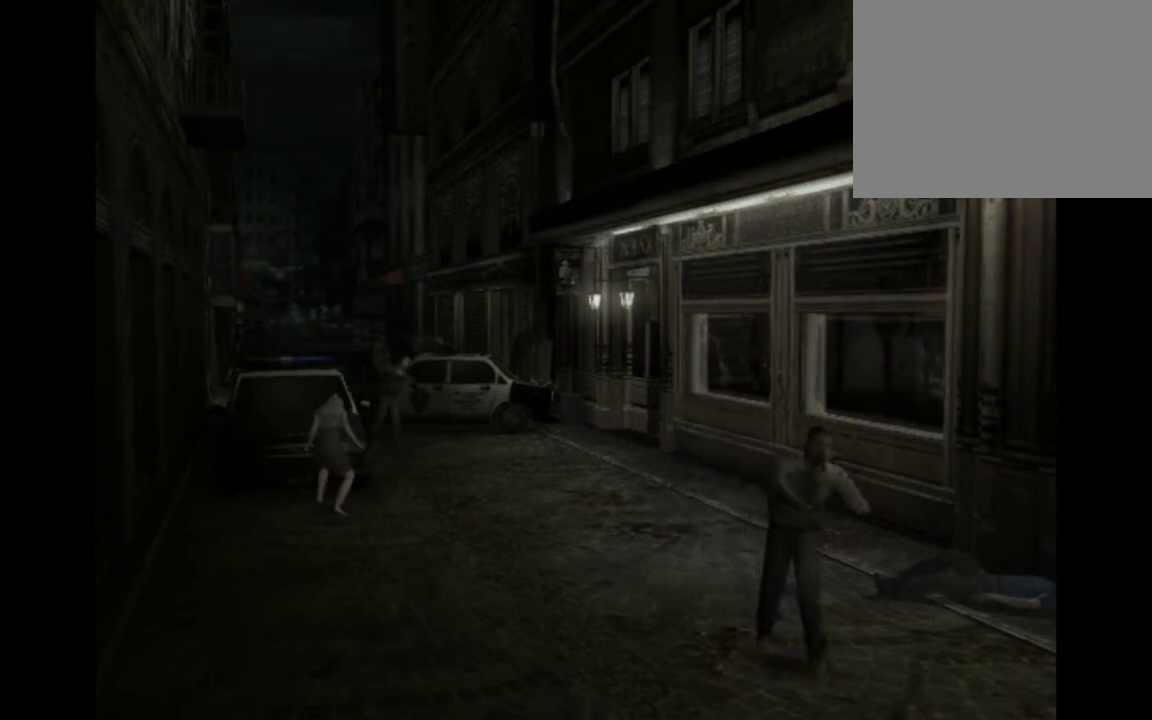
{"buttons": ["CIRCLE"], "left_stick": "up", "events": [[33, "CIRCLE", "up"], [500, "CIRCLE", "down"]]}
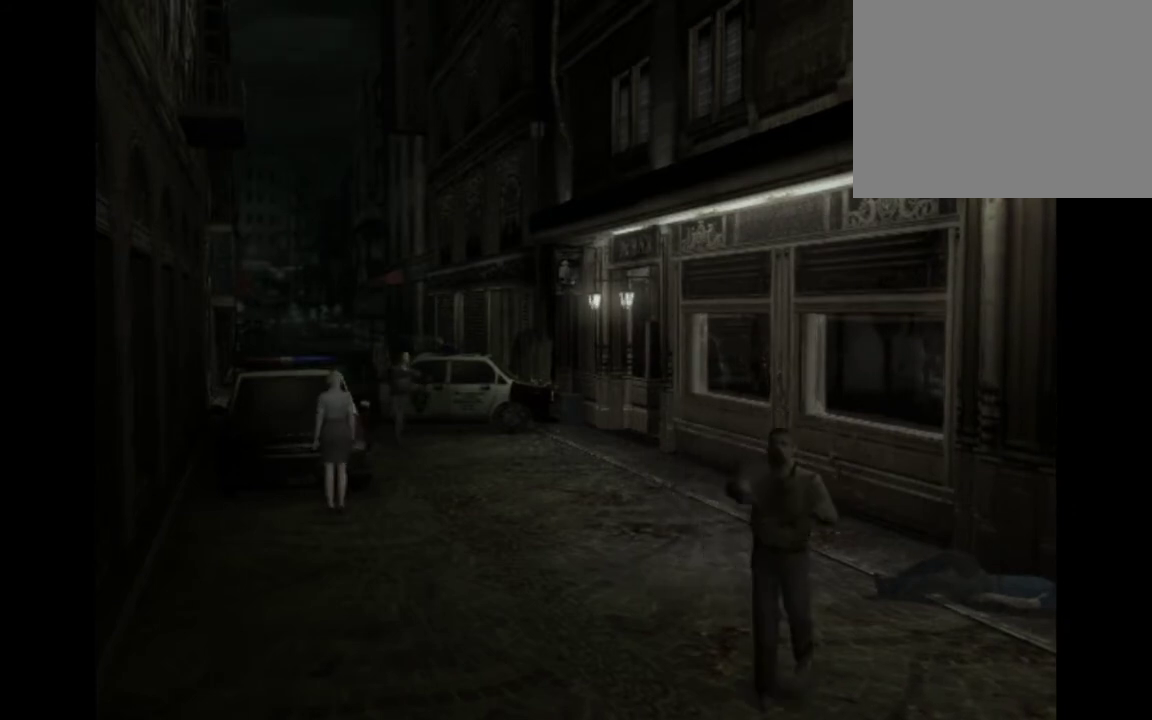
{"buttons": ["CIRCLE"], "left_stick": "up", "events": []}
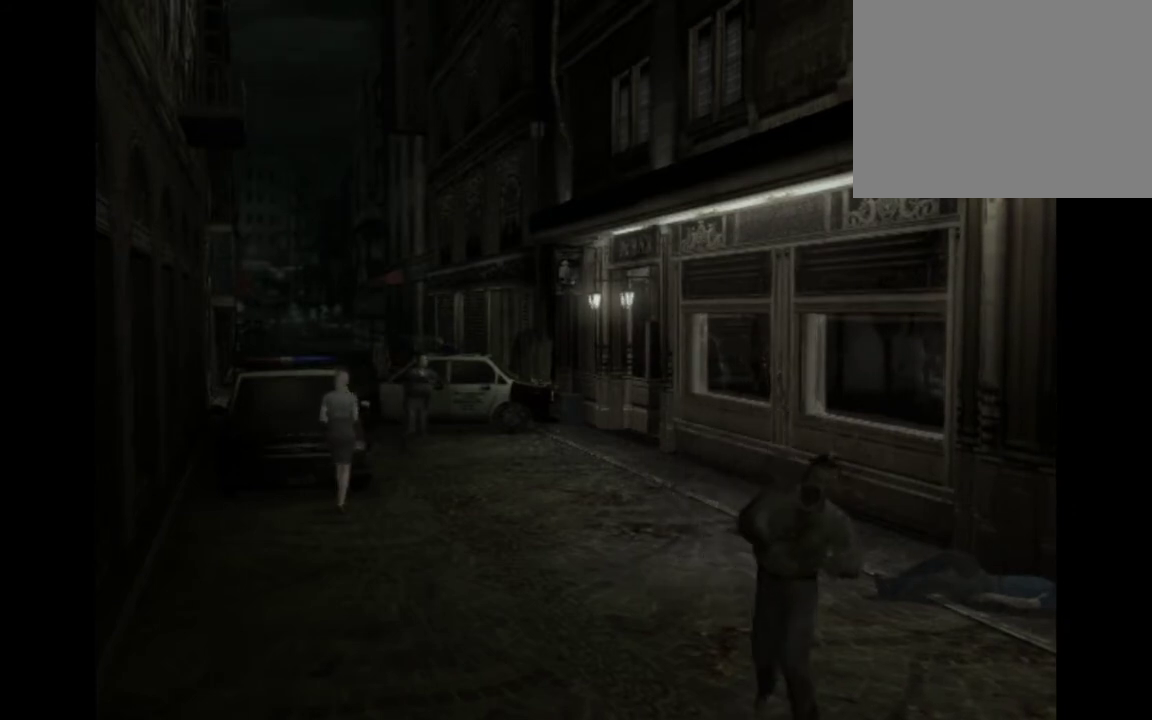
{"buttons": ["CIRCLE"], "left_stick": "up-left", "events": [[100, "CIRCLE", "up"], [200, "CIRCLE", "down"], [233, "left_stick", "up-left"]]}
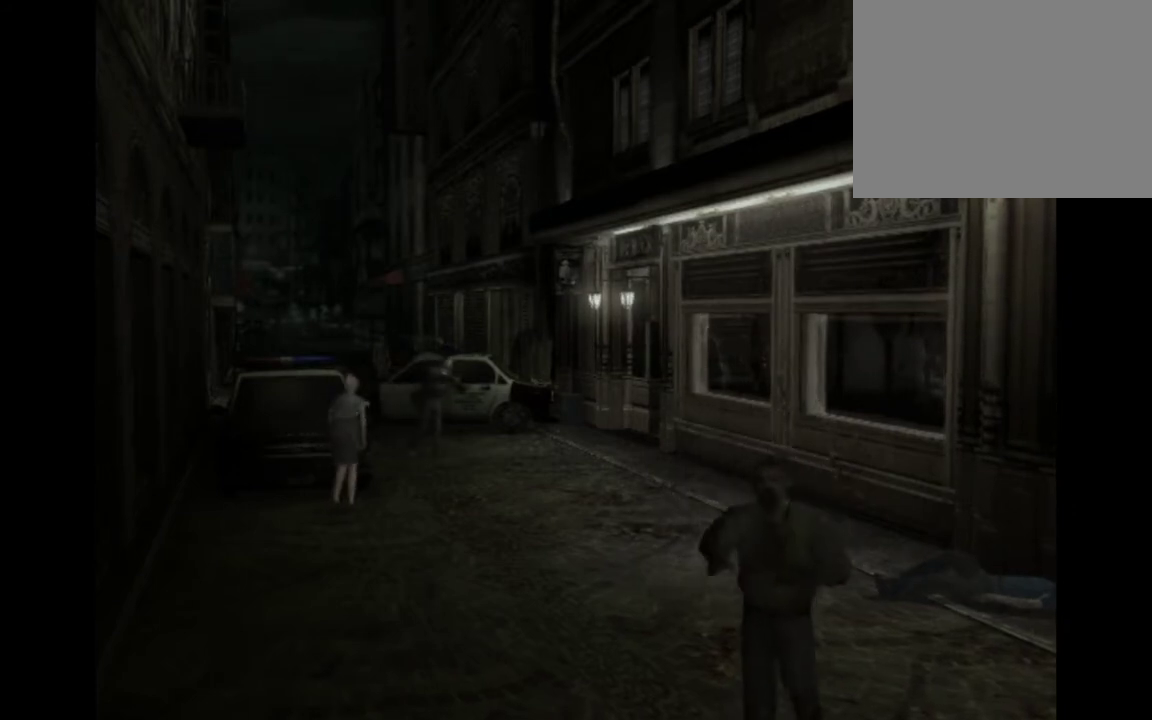
{"buttons": ["CIRCLE"], "left_stick": "up-left", "events": []}
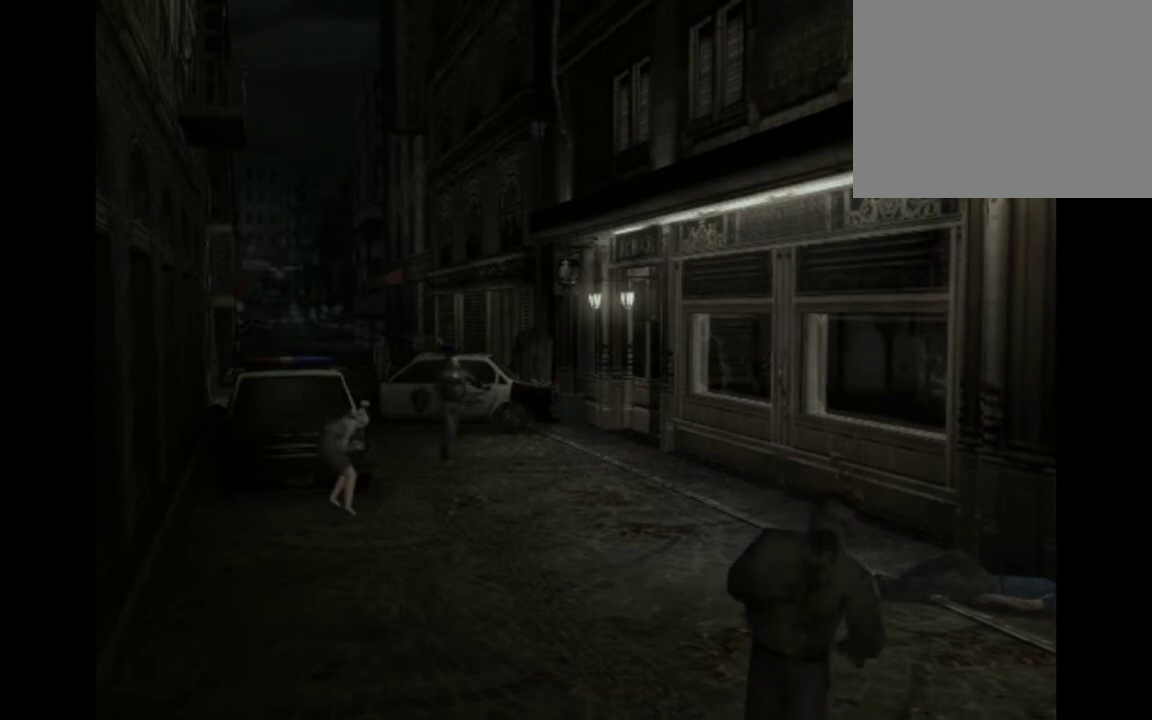
{"buttons": ["CIRCLE"], "left_stick": "up-left", "events": []}
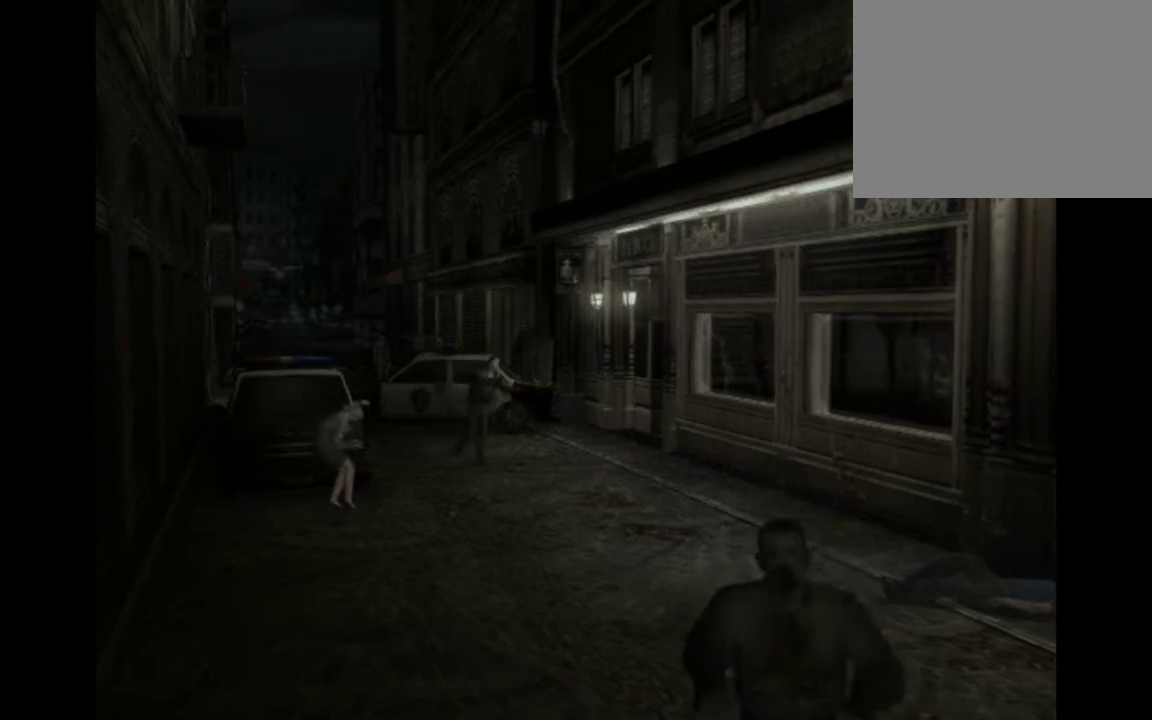
{"buttons": ["CIRCLE"], "left_stick": "up-left", "events": []}
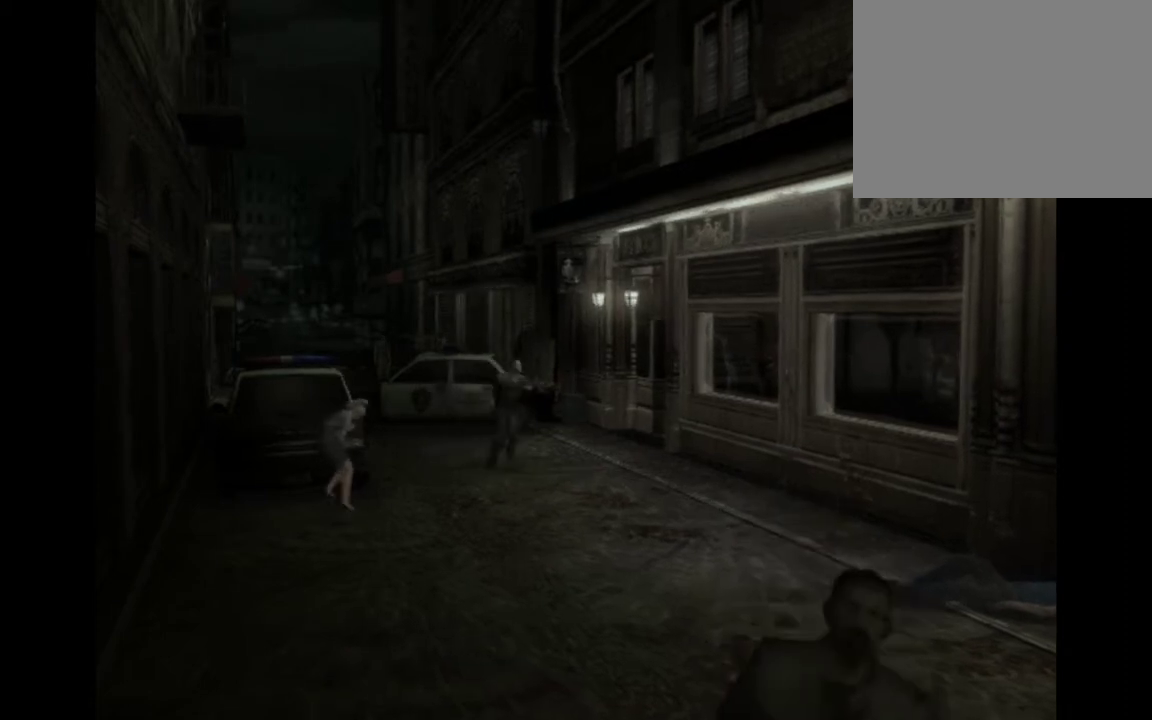
{"buttons": ["CIRCLE"], "left_stick": "up-left", "events": []}
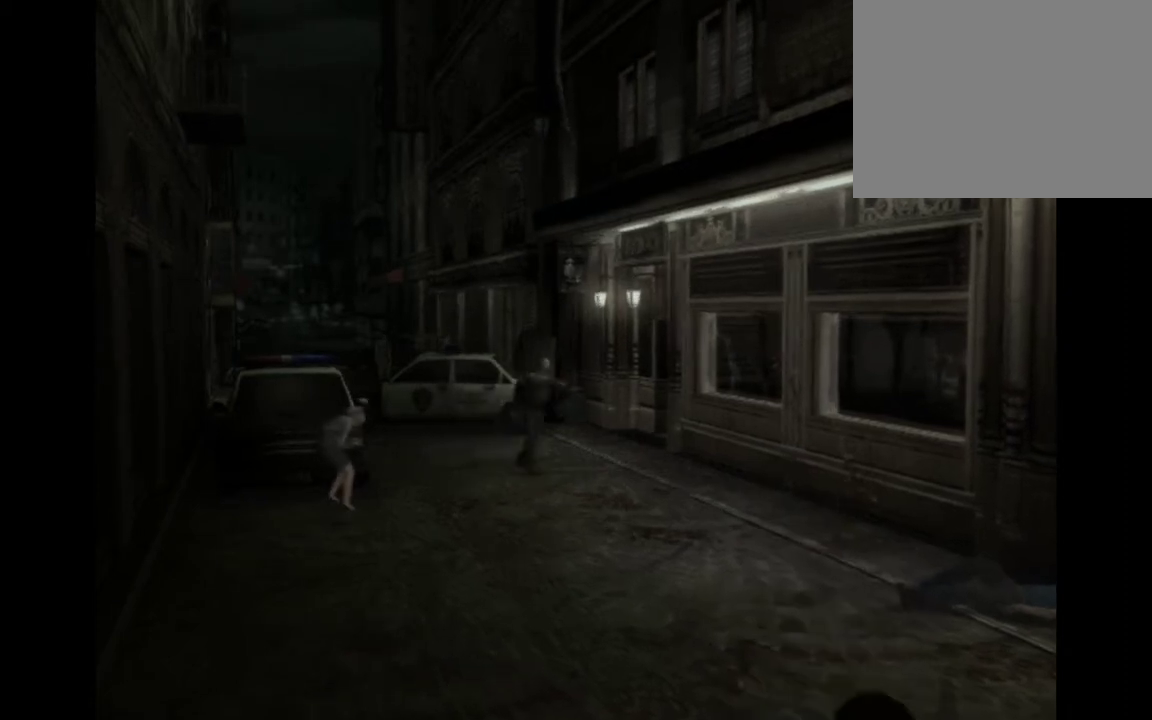
{"buttons": ["CIRCLE"], "left_stick": "up-left", "events": []}
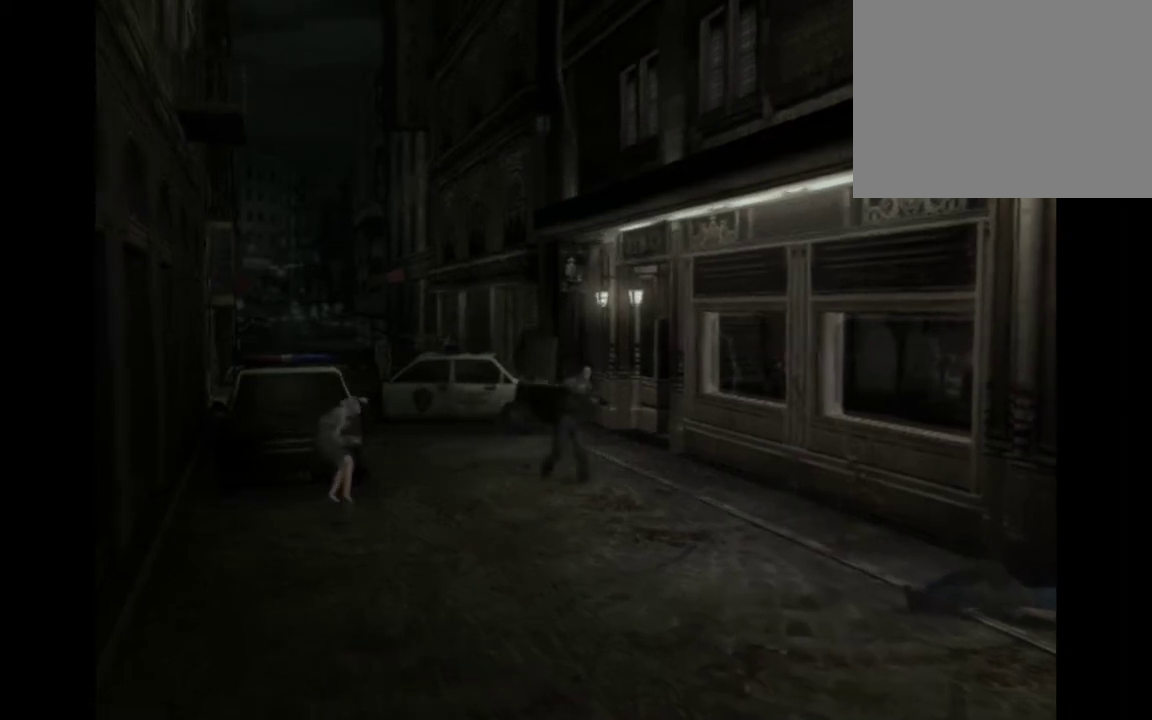
{"buttons": ["CIRCLE"], "left_stick": "up-left", "events": []}
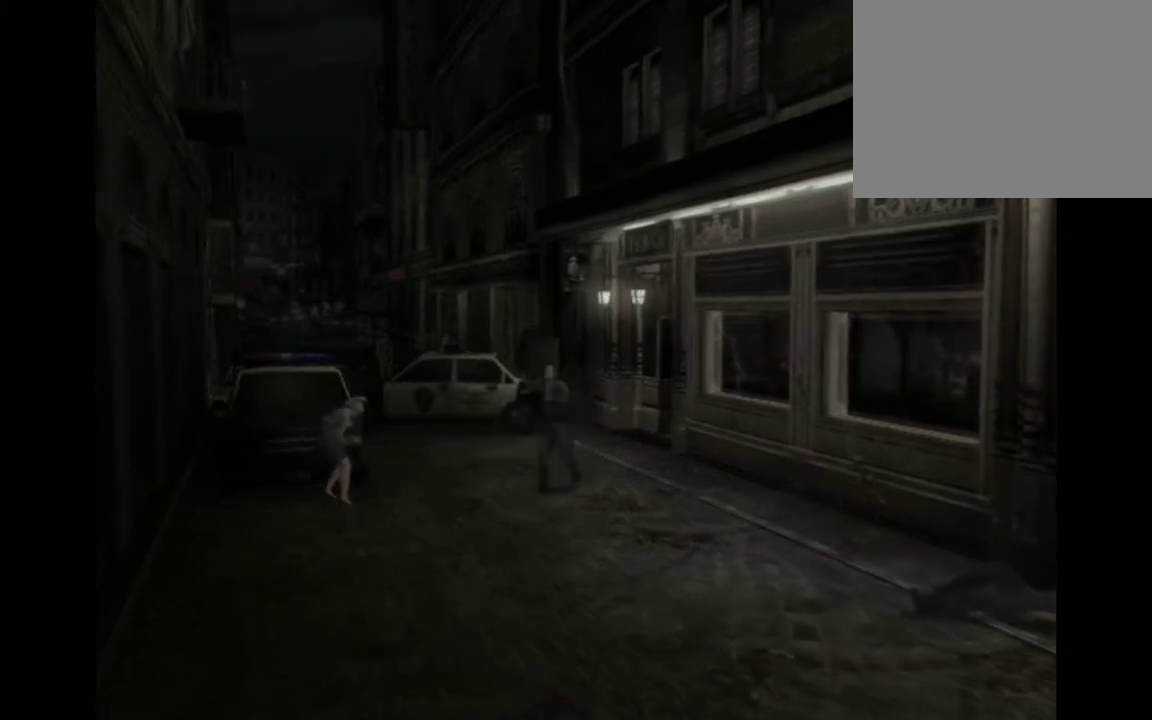
{"buttons": ["CIRCLE"], "left_stick": "up-left", "events": []}
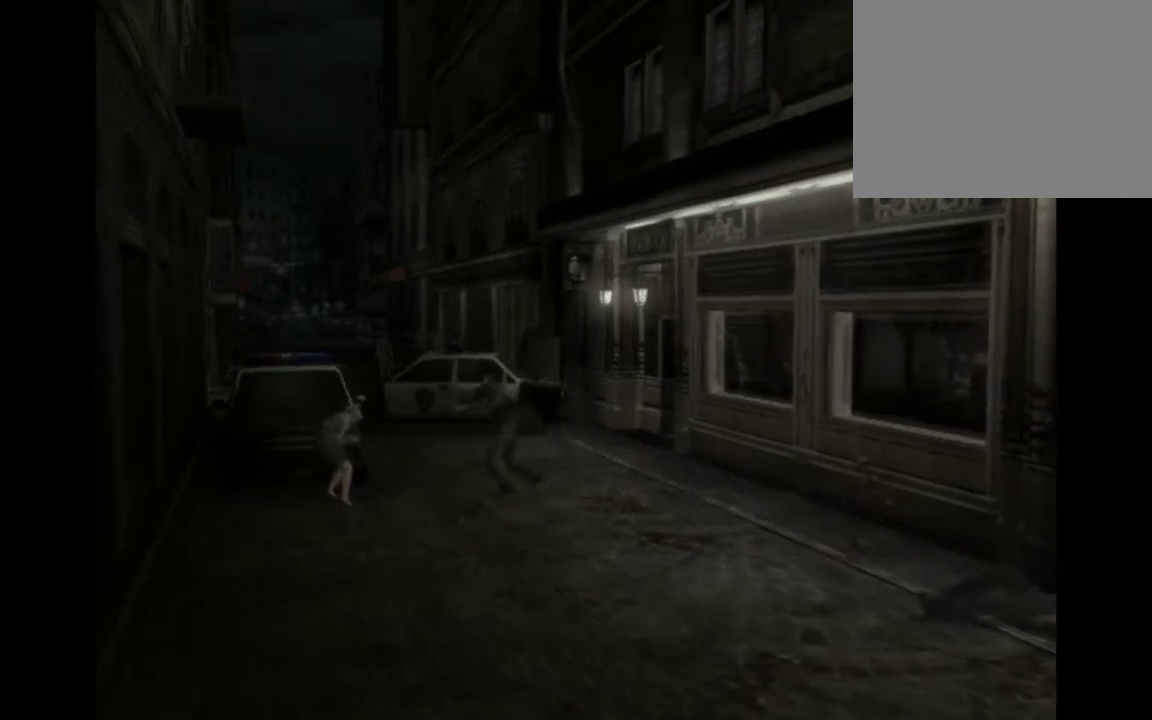
{"buttons": ["CIRCLE"], "left_stick": "up-left", "events": []}
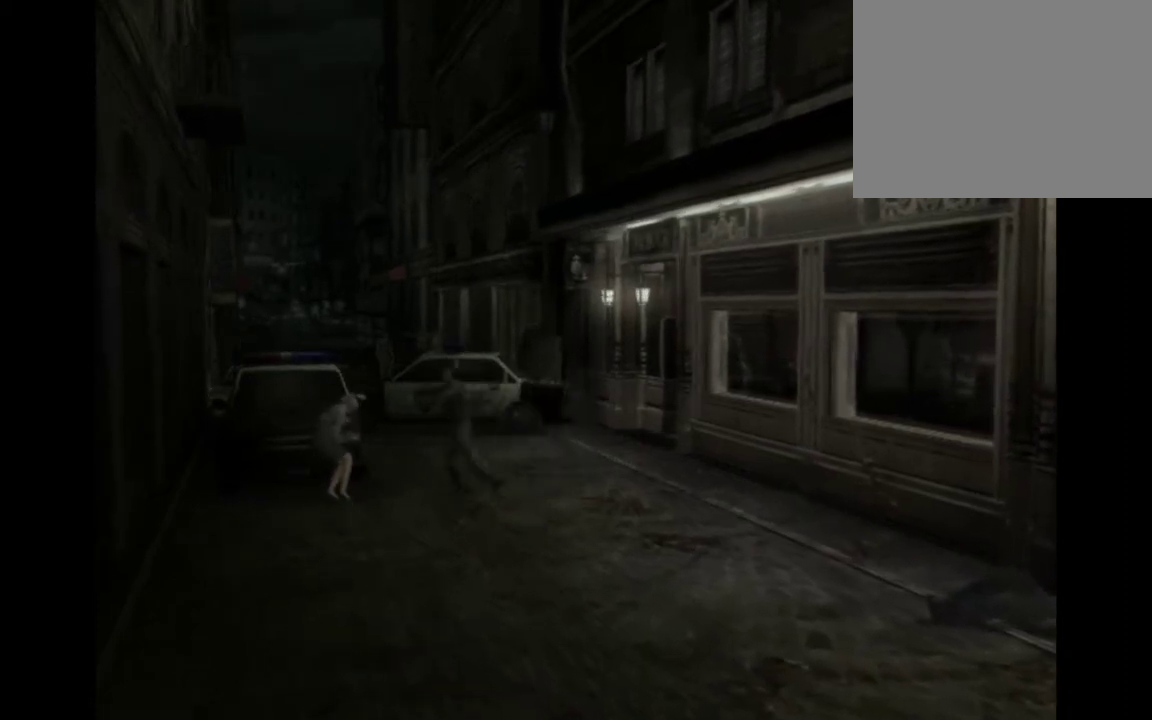
{"buttons": ["CIRCLE"], "left_stick": "up-left", "events": []}
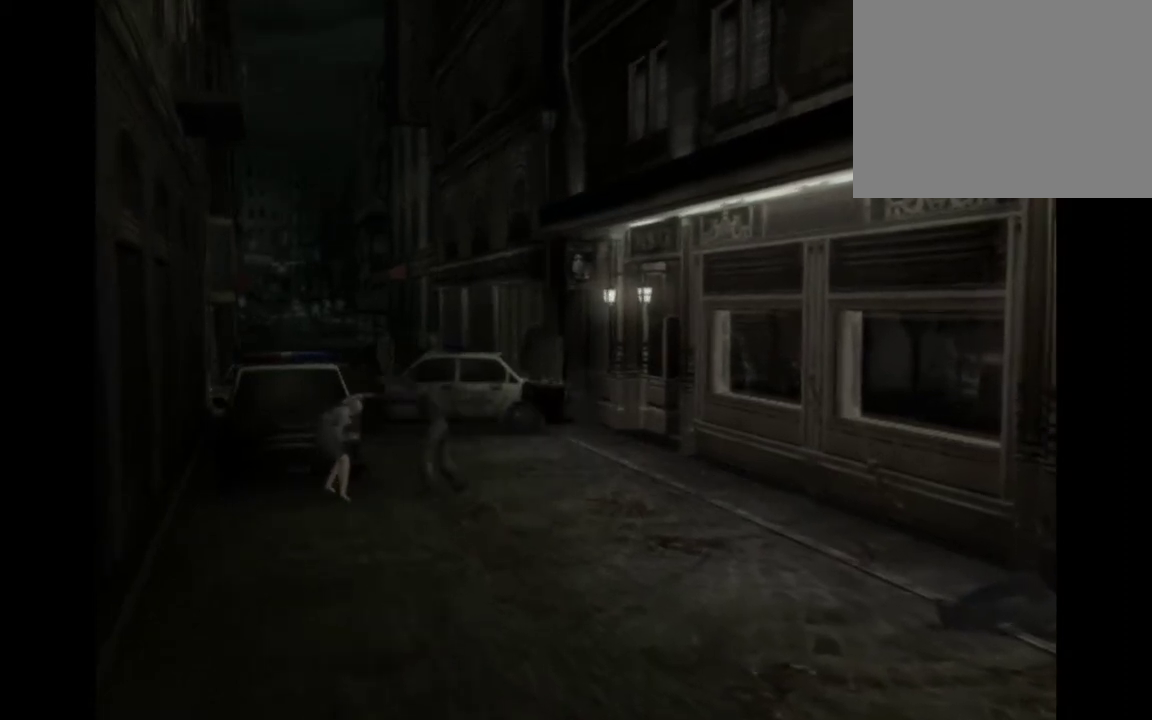
{"buttons": ["CIRCLE"], "left_stick": "up-left", "events": []}
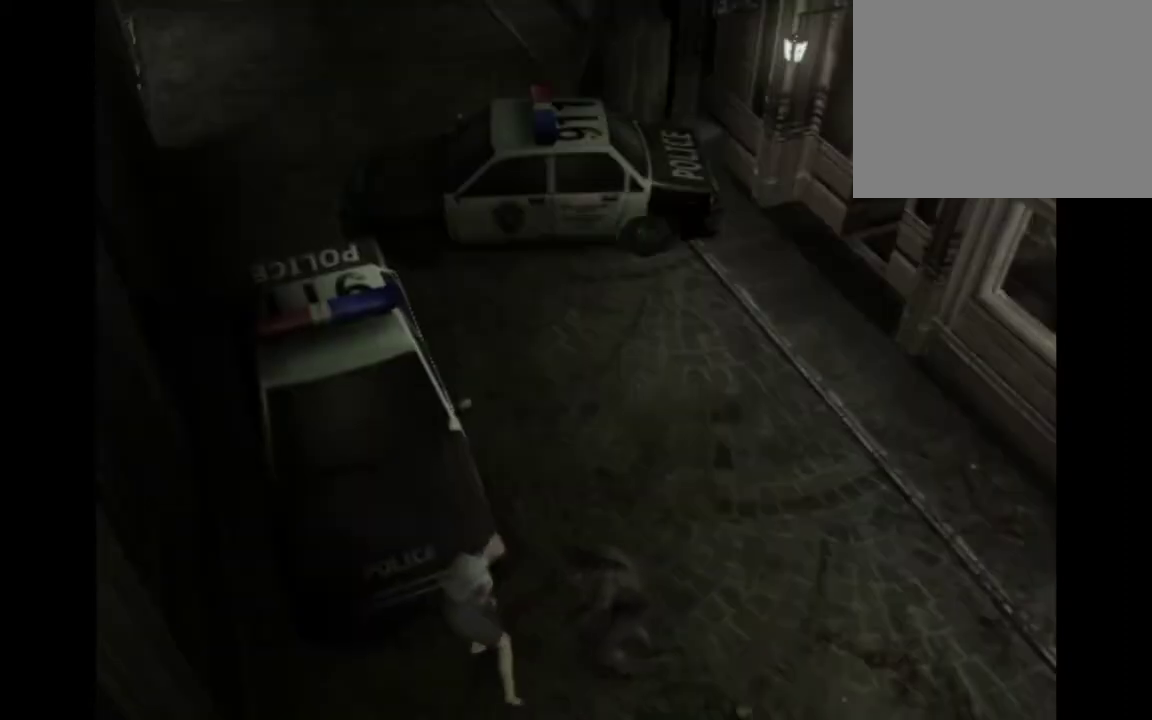
{"buttons": ["CIRCLE"], "left_stick": "up-left", "events": []}
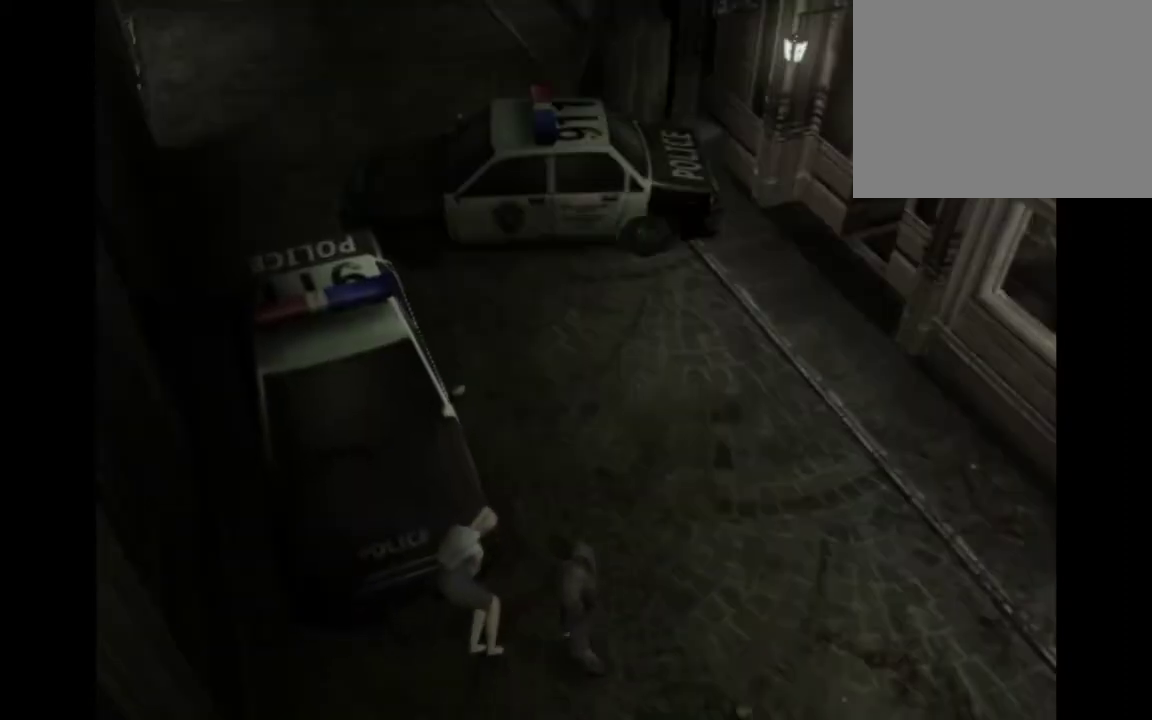
{"buttons": ["CIRCLE"], "left_stick": "up-left", "events": []}
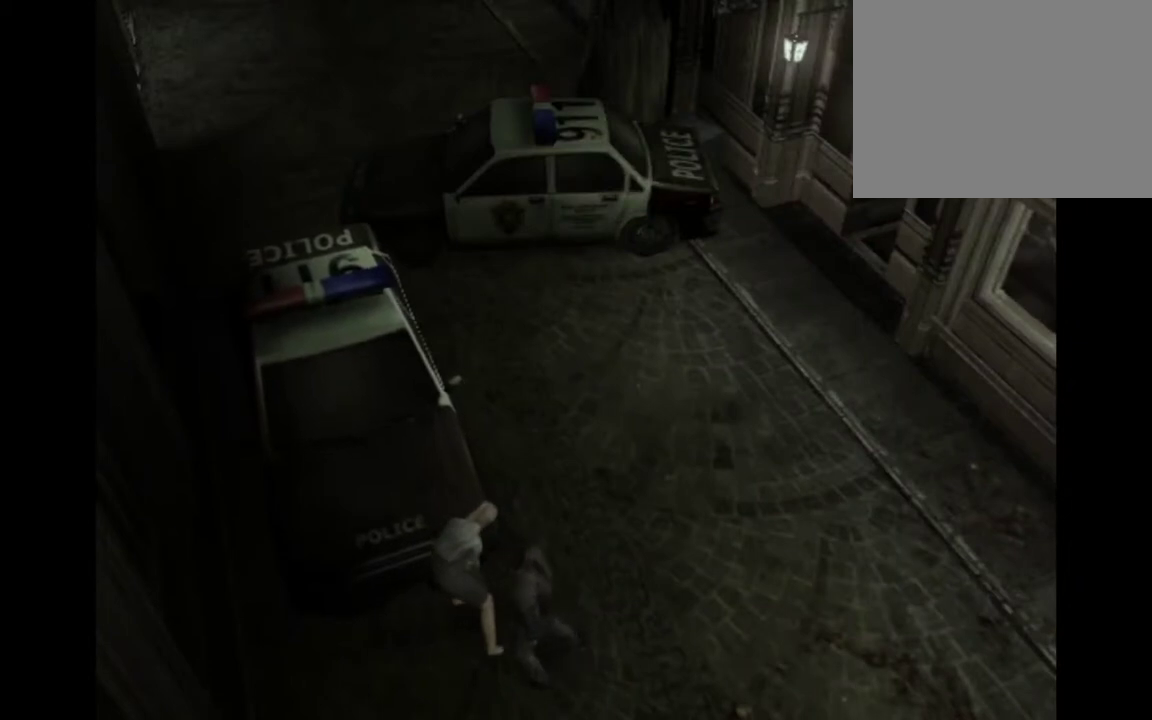
{"buttons": ["CIRCLE"], "left_stick": "up-left", "events": []}
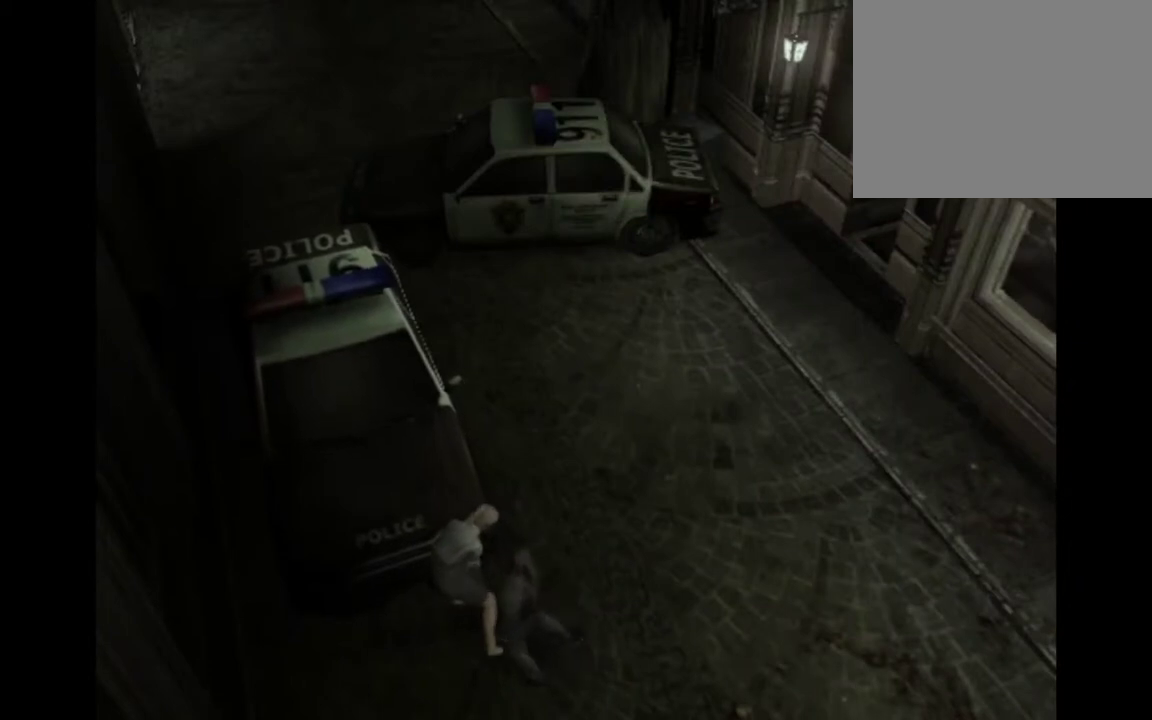
{"buttons": ["CIRCLE"], "left_stick": "up", "events": [[333, "left_stick", "up"]]}
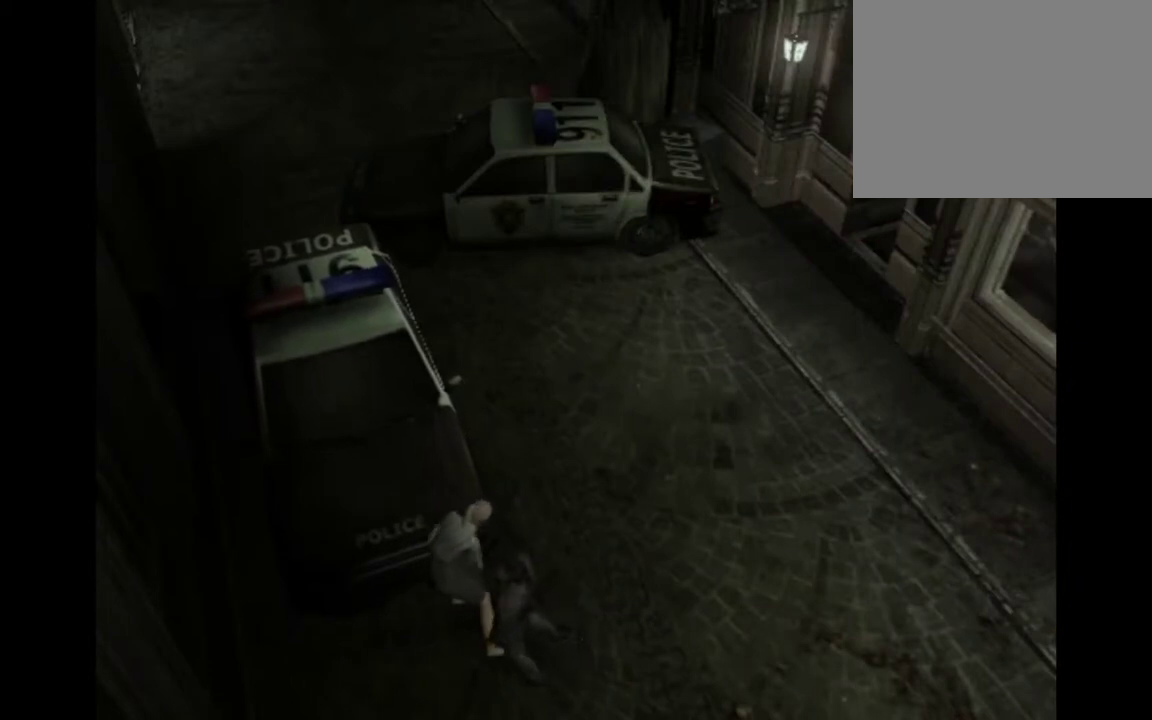
{"buttons": [], "left_stick": "up-right", "events": [[367, "left_stick", "up-right"], [400, "CIRCLE", "up"]]}
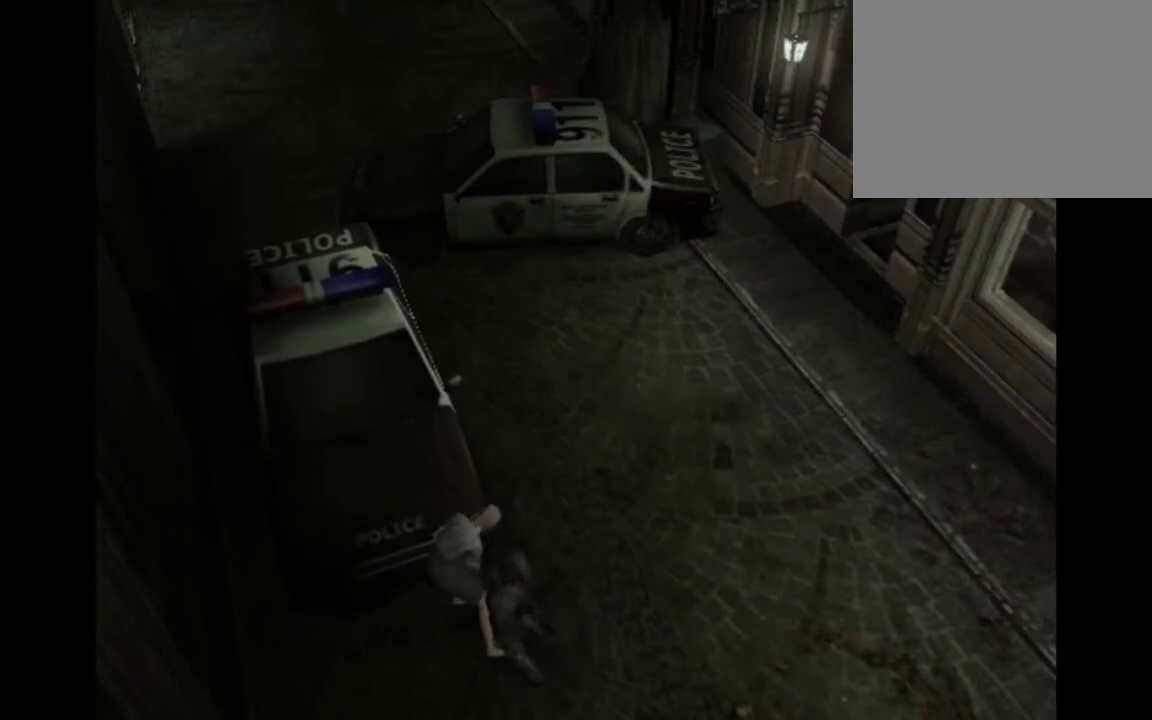
{"buttons": ["CROSS"], "left_stick": "up-right", "events": [[133, "CROSS", "down"]]}
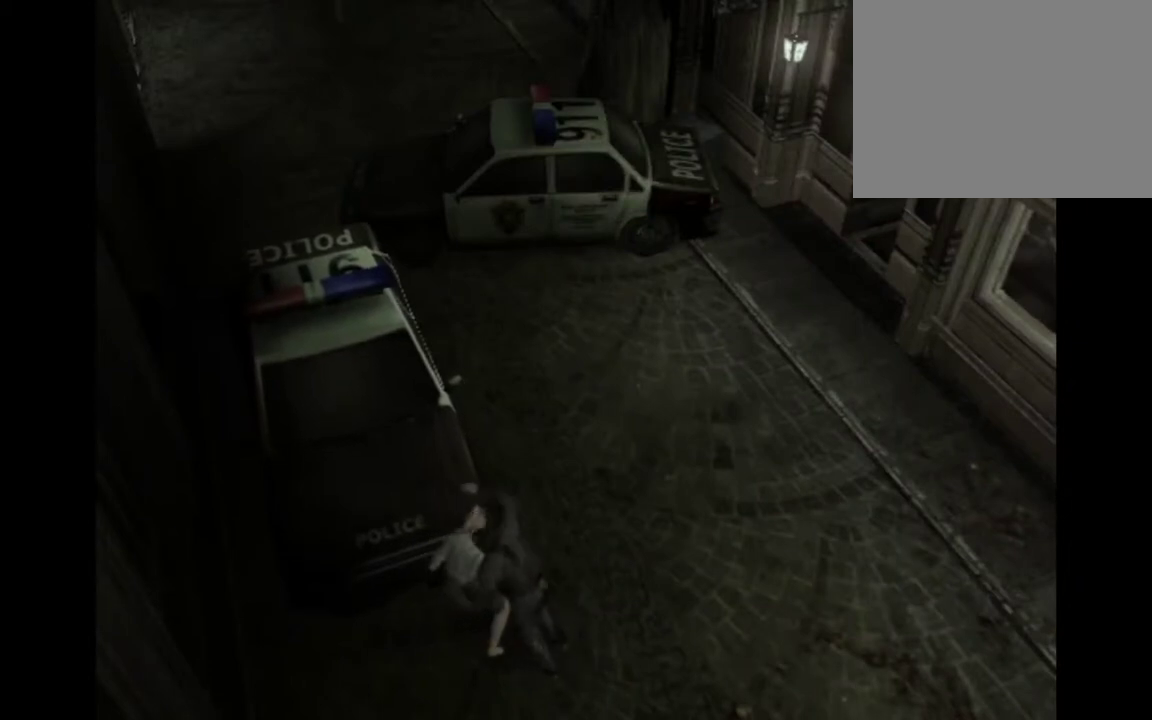
{"buttons": ["CROSS"], "left_stick": "up-right", "events": []}
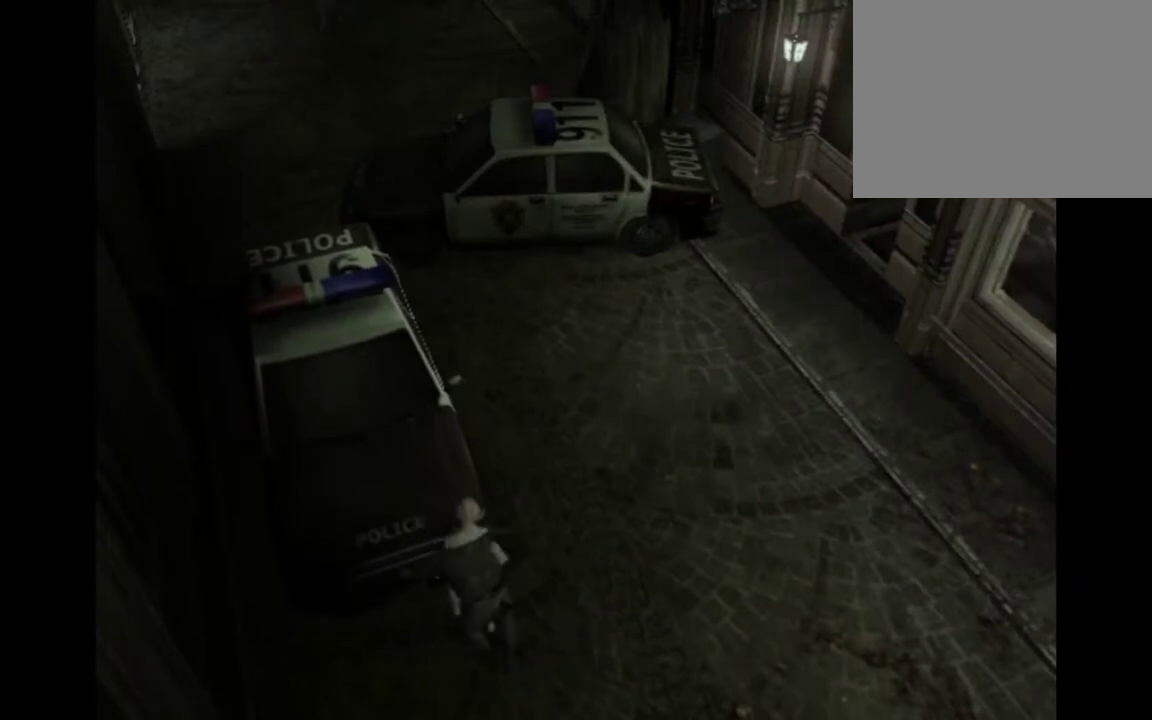
{"buttons": ["CROSS"], "left_stick": "up-right", "events": []}
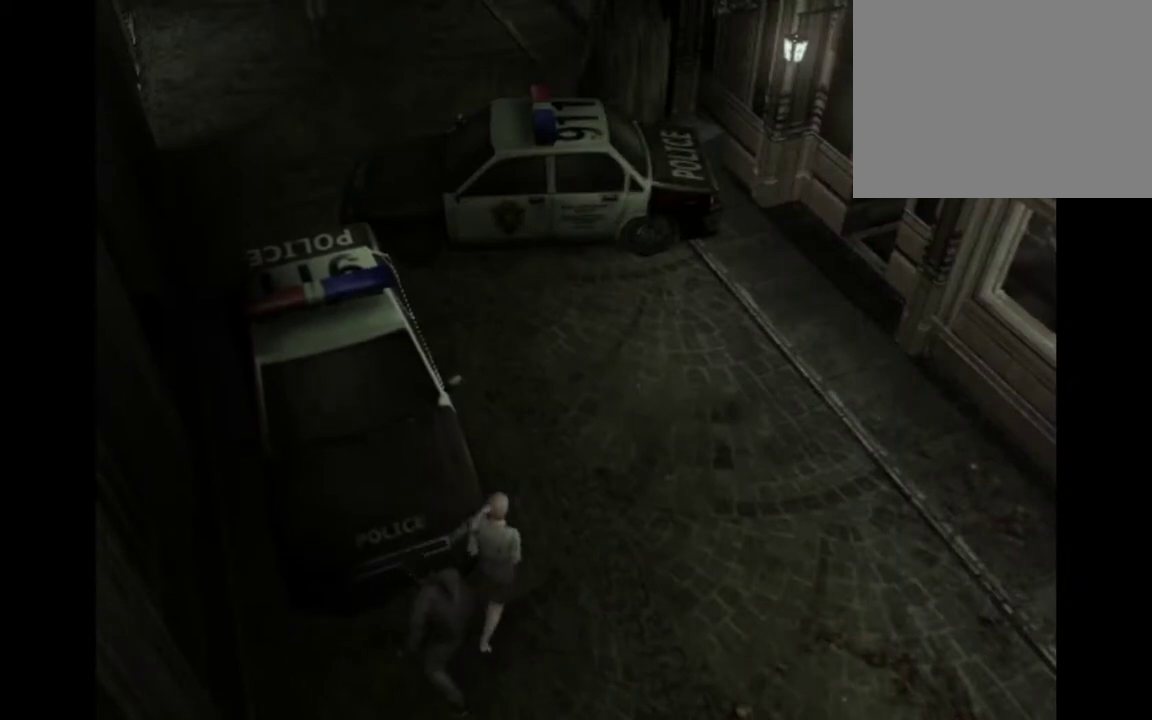
{"buttons": ["CROSS"], "left_stick": "up", "events": [[400, "left_stick", "up"]]}